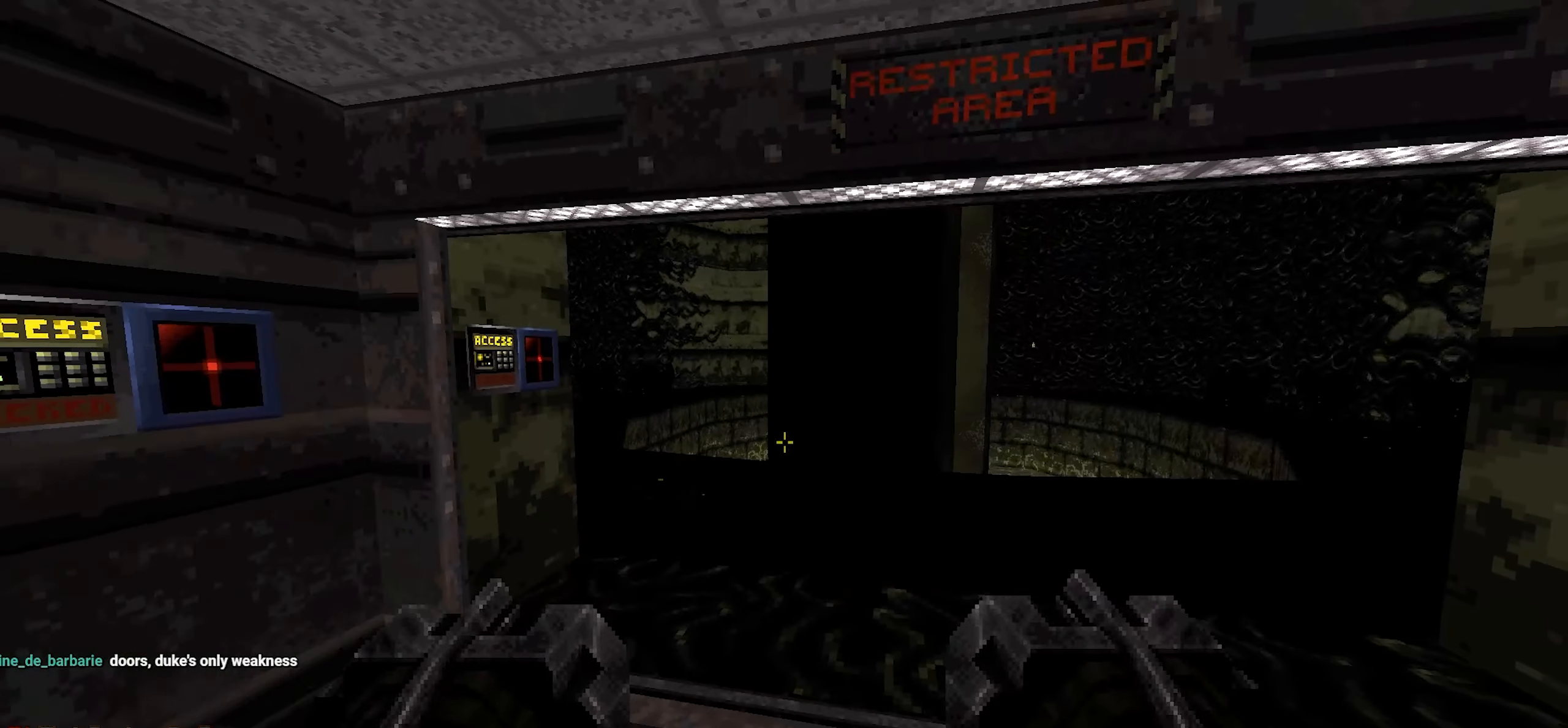
Gameplay with keyboard and mouse; each line is a JSON object with the keys and mouse buttons held at the frame after it. "events" lists presses ("down") and releases ("up") of "1", "2", "3", "4", "a", "alt", "c", "ctrl", "d", "q", "s", "shift", "space", "tab", "v", "w", "x", "mouse_left", "mouse_wheel" and "mouse_right" between this image and that frame as [ms after this image, input, new state], when the widget could be followed in between. "mouse_left", "mouse_wheel", "mouse_right" = the "left", "wheel", "right" buttons of the "mouse" list. No other keys are recorded. "wheel" means that the mouse wheel is clicked or scrolled. Not read: e f mouse_move r z.
{"keys": [], "mouse": [], "events": [[66, "3", "down"], [66, "4", "down"], [133, "3", "up"], [133, "4", "up"], [400, "d", "down"], [400, "w", "down"], [450, "d", "up"], [500, "w", "up"]]}
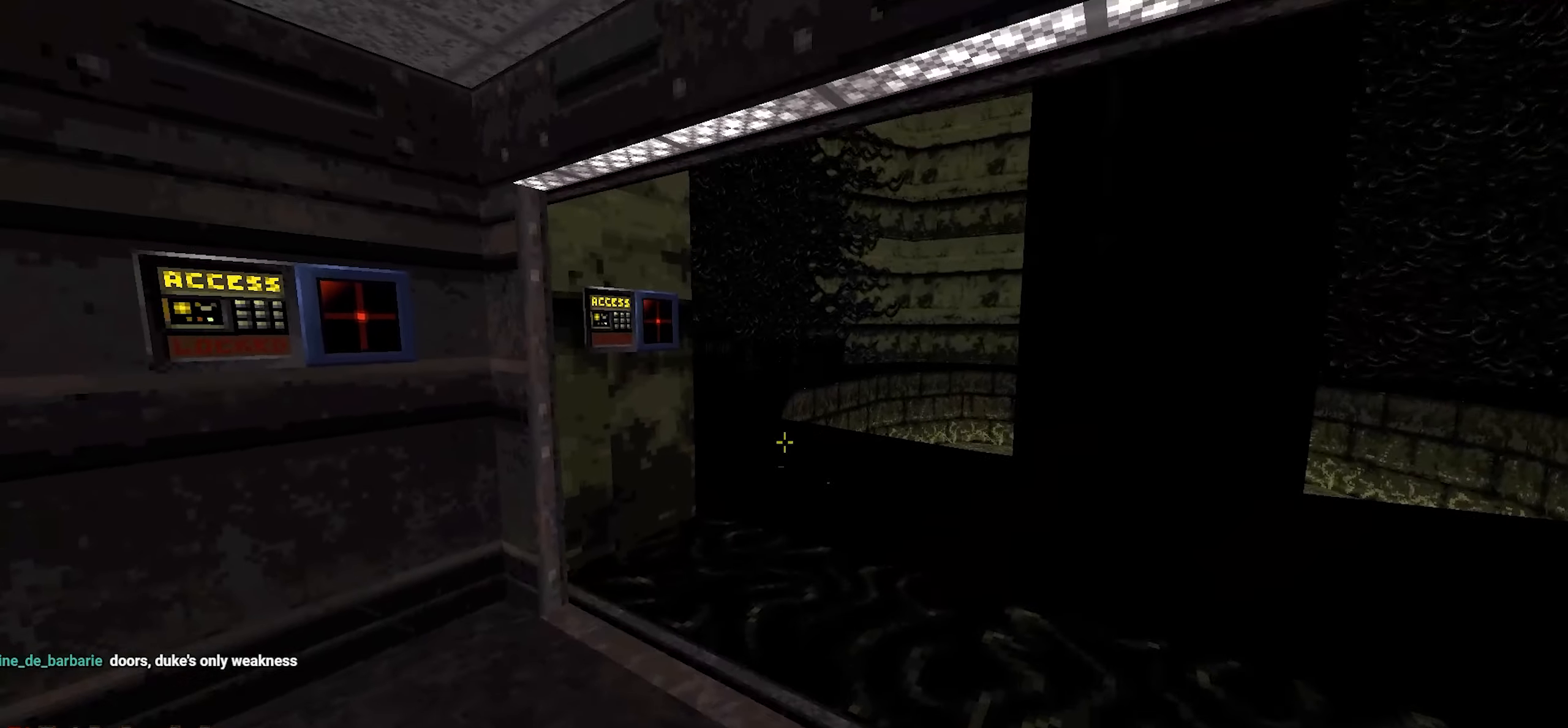
{"keys": ["shift"], "mouse": [], "events": [[183, "shift", "down"], [333, "d", "down"], [333, "w", "down"], [416, "d", "up"], [416, "w", "up"]]}
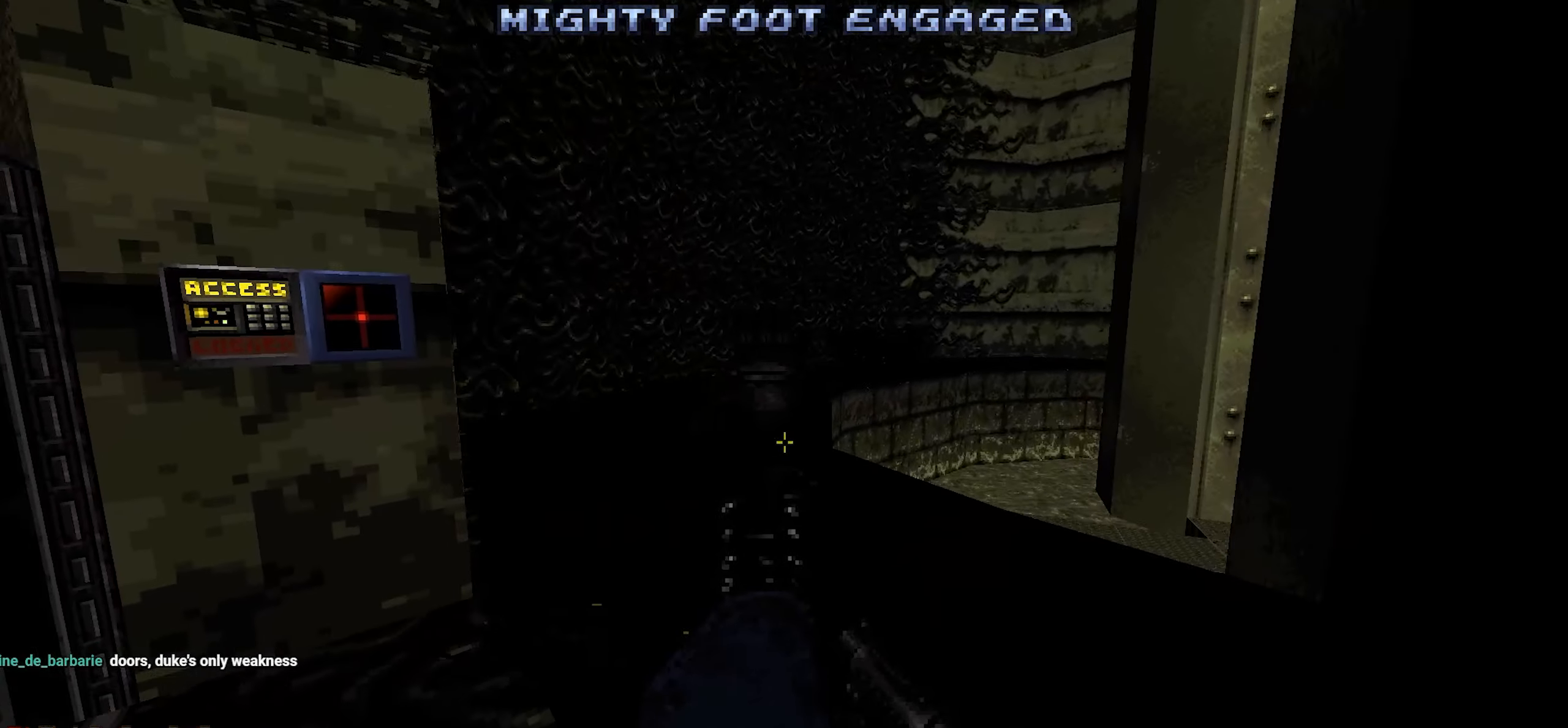
{"keys": ["shift"], "mouse": [], "events": [[150, "a", "down"], [200, "a", "up"]]}
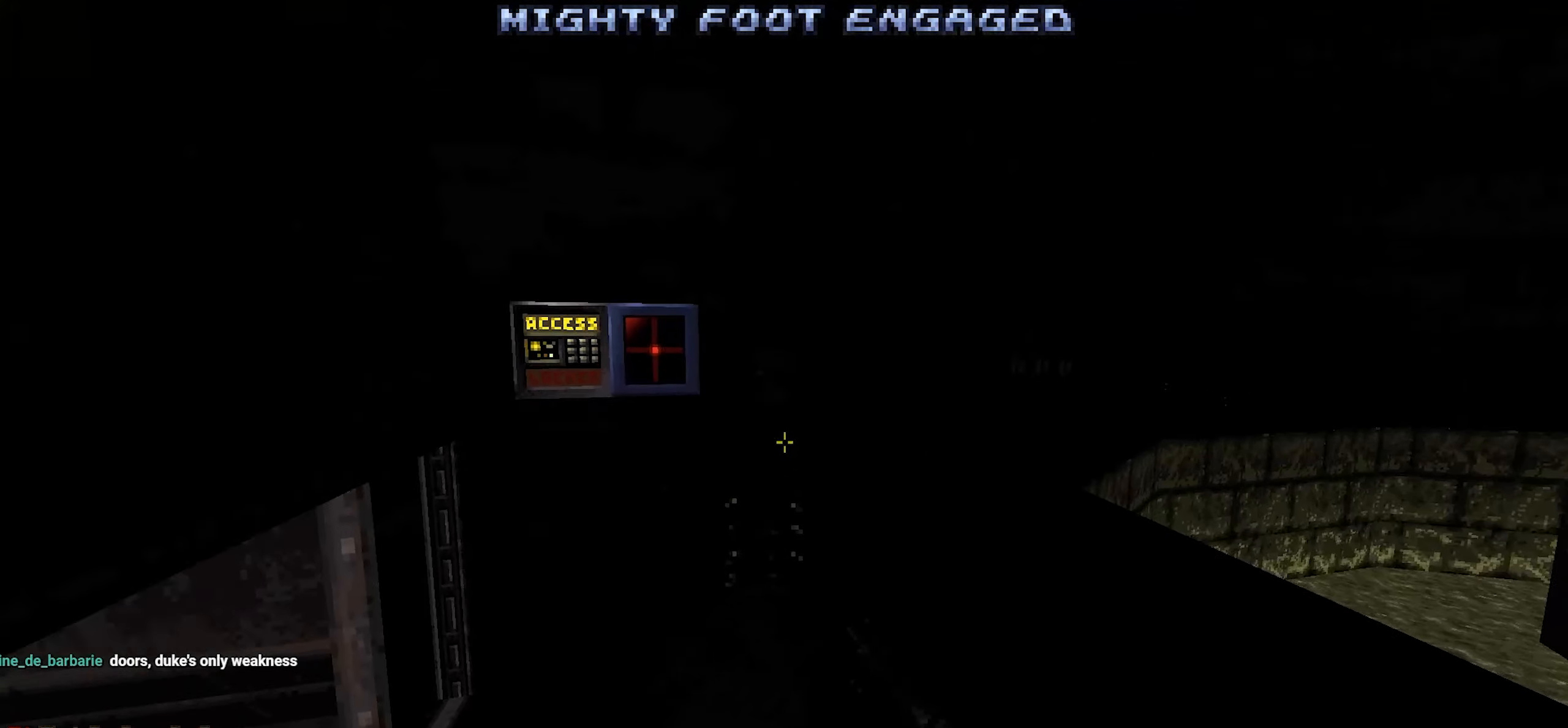
{"keys": ["shift", "w"], "mouse": [], "events": [[33, "d", "down"], [116, "d", "up"], [500, "w", "down"]]}
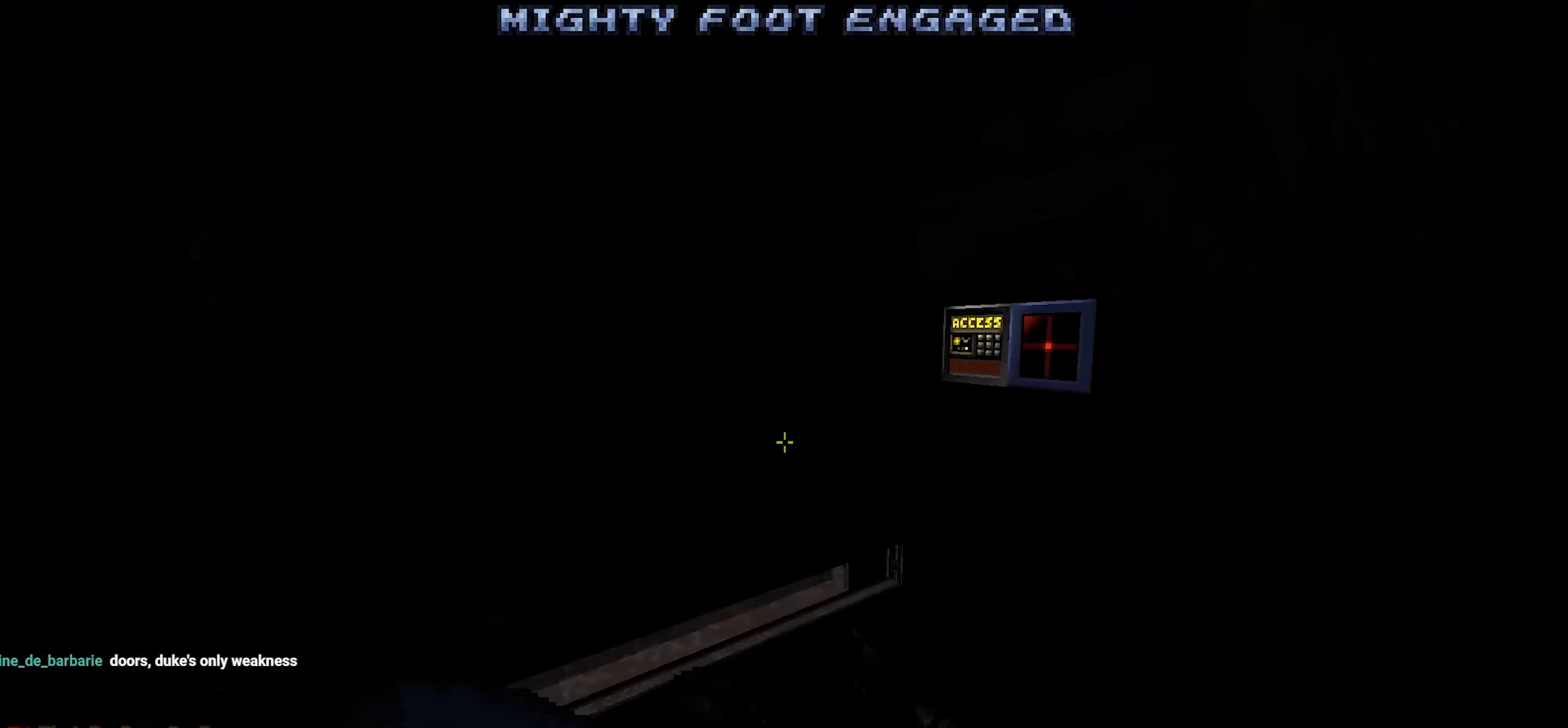
{"keys": ["shift"], "mouse": [], "events": [[100, "w", "up"]]}
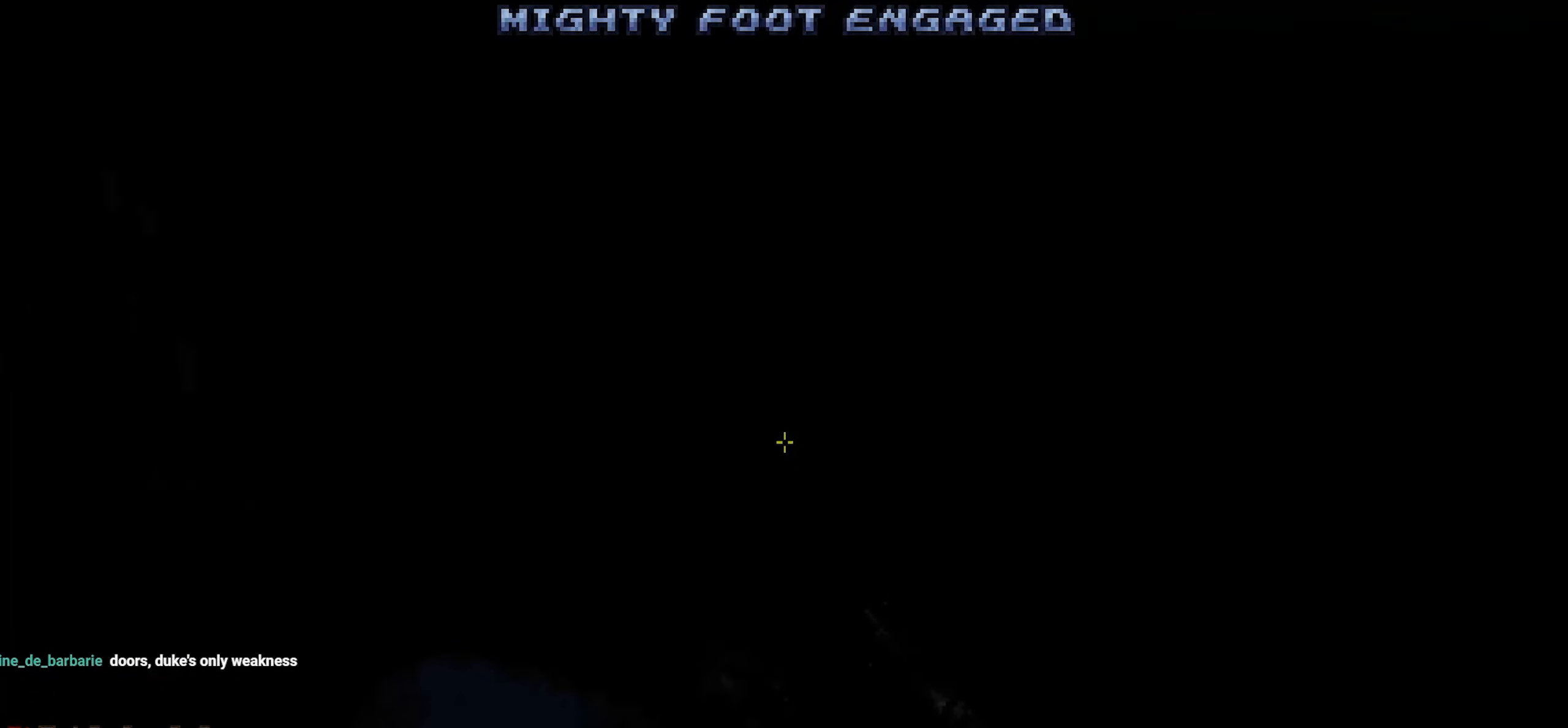
{"keys": ["shift"], "mouse": [], "events": []}